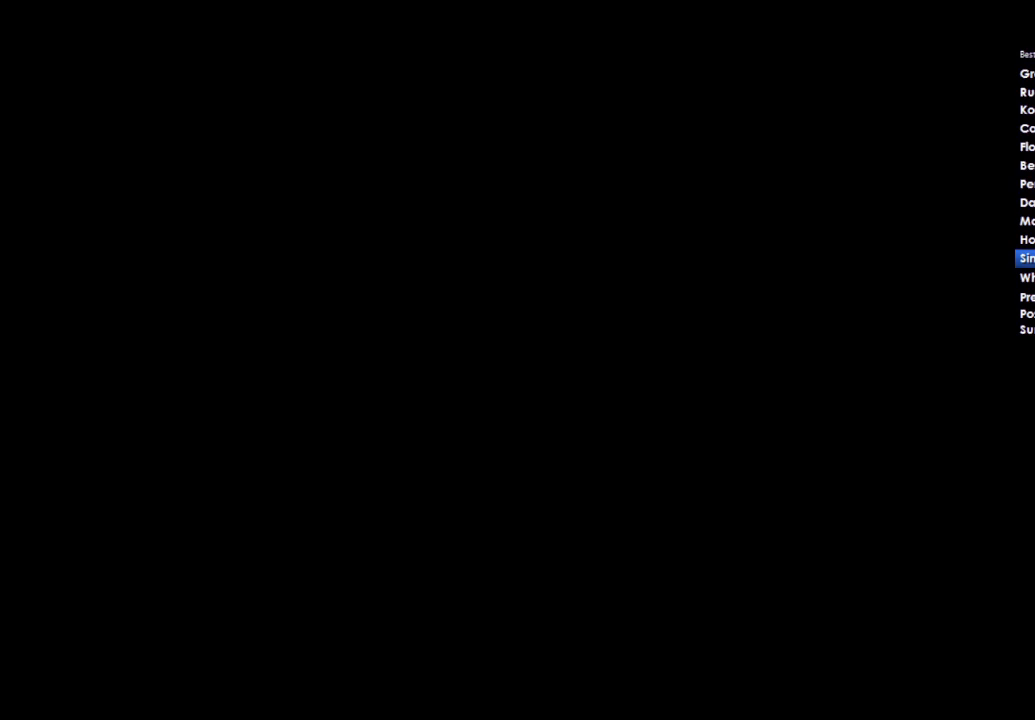
Gameplay with a controller (Xbox layout); each line is a JSON object with the inputs held at the frame after it. "button_events" lists button changes between this image and that frame as [ms after this image, input, new state], when the widget could be followed in between (sticks are given only as held states).
{"buttons": ["A"], "left_stick": "right", "right_stick": "center", "button_events": [[133, "A", "up"], [433, "A", "down"]]}
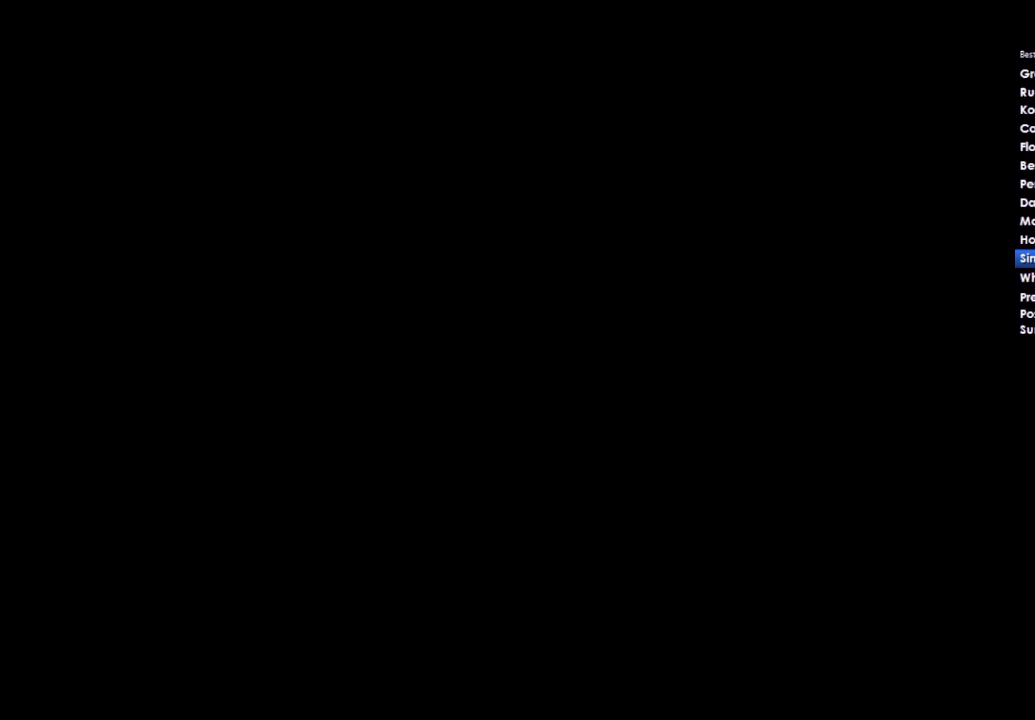
{"buttons": [], "left_stick": "right", "right_stick": "center", "button_events": [[100, "A", "up"], [167, "A", "down"], [267, "A", "up"], [400, "A", "down"], [467, "A", "up"]]}
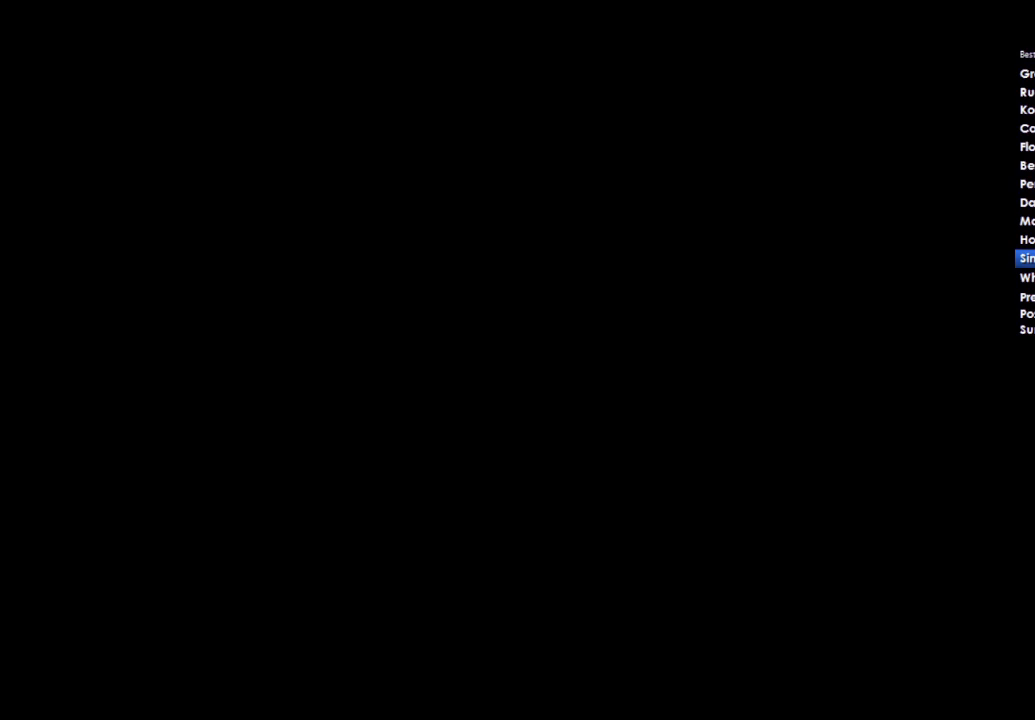
{"buttons": [], "left_stick": "right", "right_stick": "center", "button_events": []}
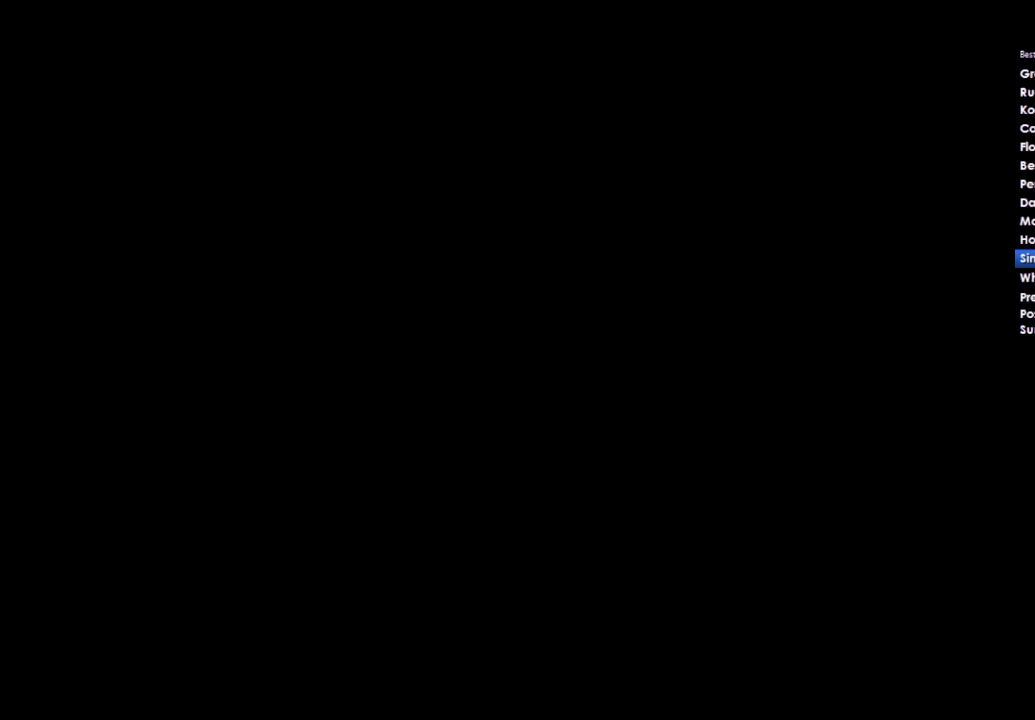
{"buttons": [], "left_stick": "right", "right_stick": "center", "button_events": []}
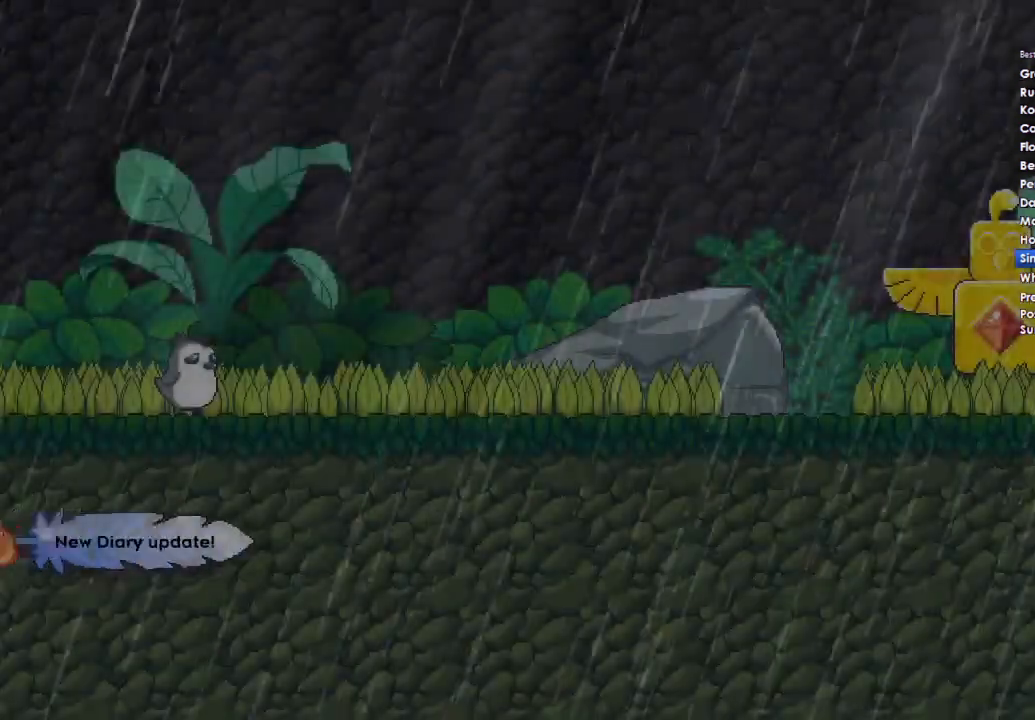
{"buttons": [], "left_stick": "right", "right_stick": "center", "button_events": []}
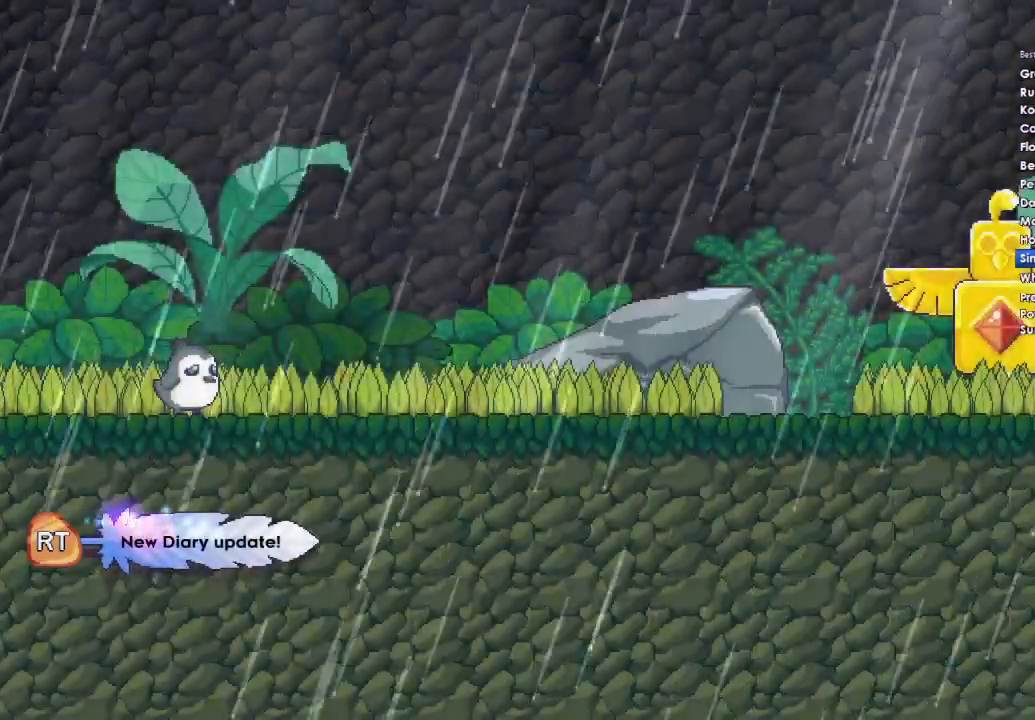
{"buttons": [], "left_stick": "right", "right_stick": "center", "button_events": []}
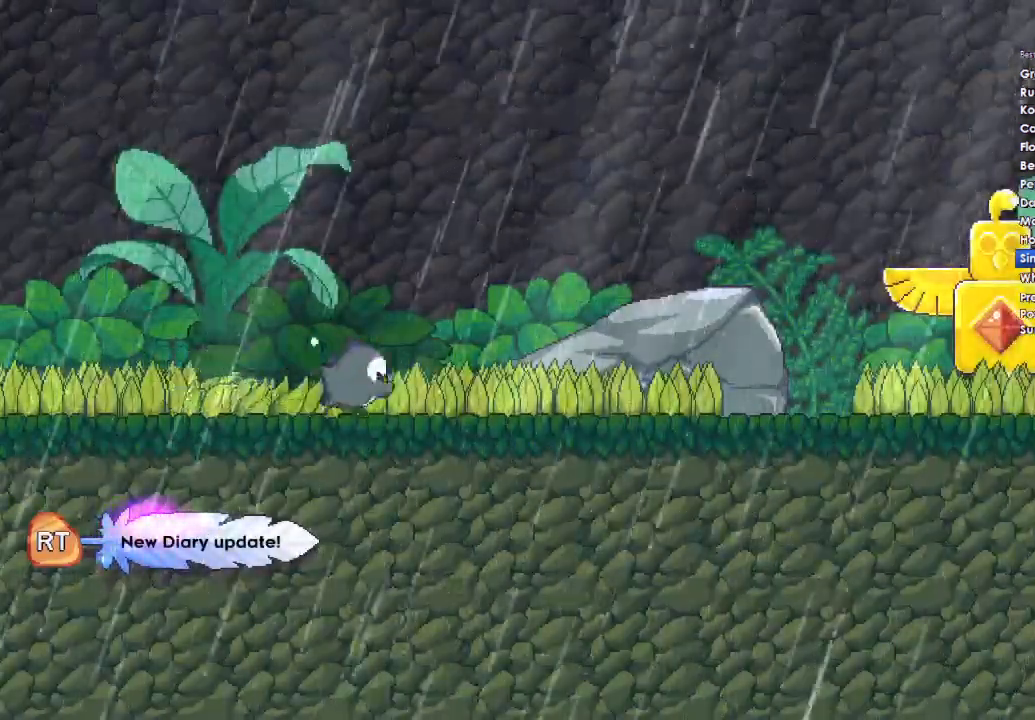
{"buttons": [], "left_stick": "right", "right_stick": "center", "button_events": []}
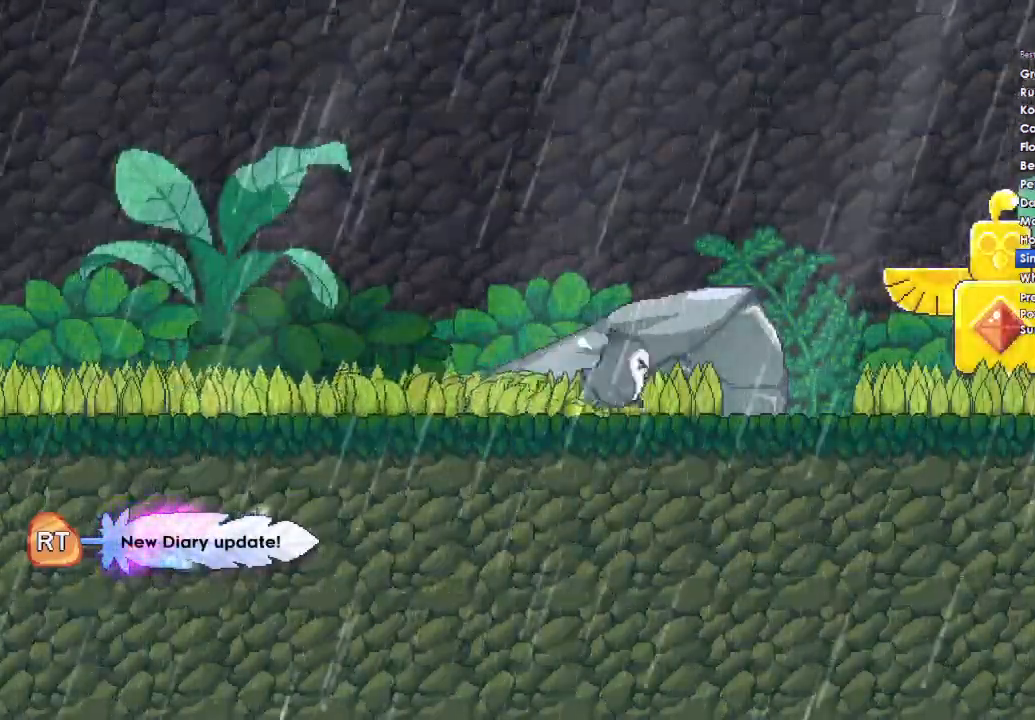
{"buttons": [], "left_stick": "right", "right_stick": "center", "button_events": []}
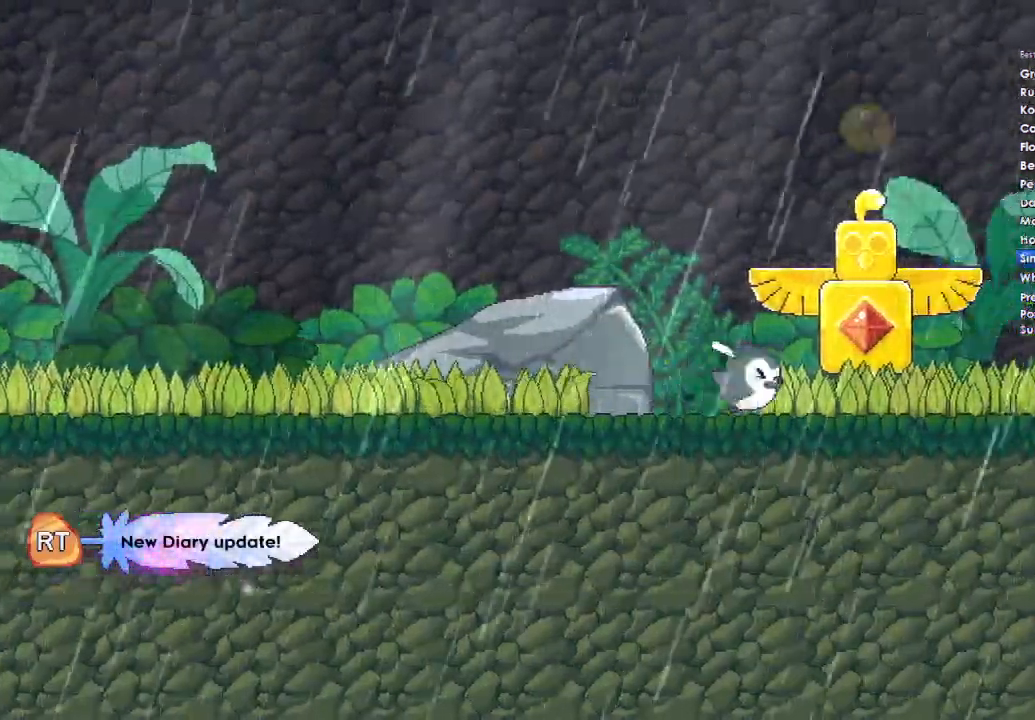
{"buttons": [], "left_stick": "right", "right_stick": "center", "button_events": []}
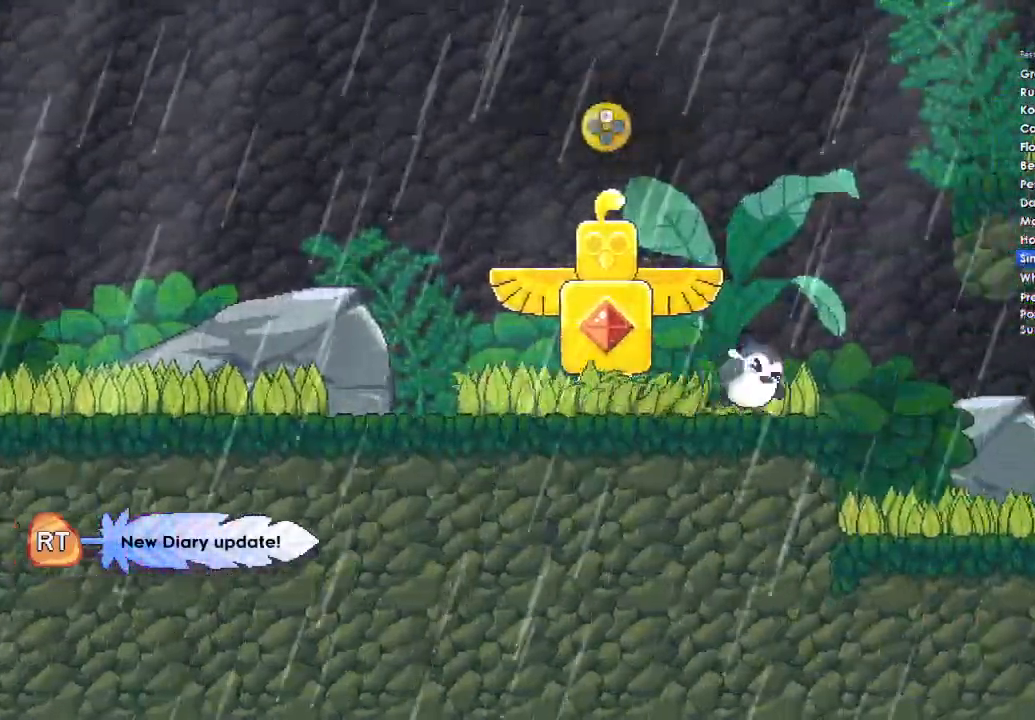
{"buttons": [], "left_stick": "right", "right_stick": "center", "button_events": [[33, "A", "down"], [367, "A", "up"]]}
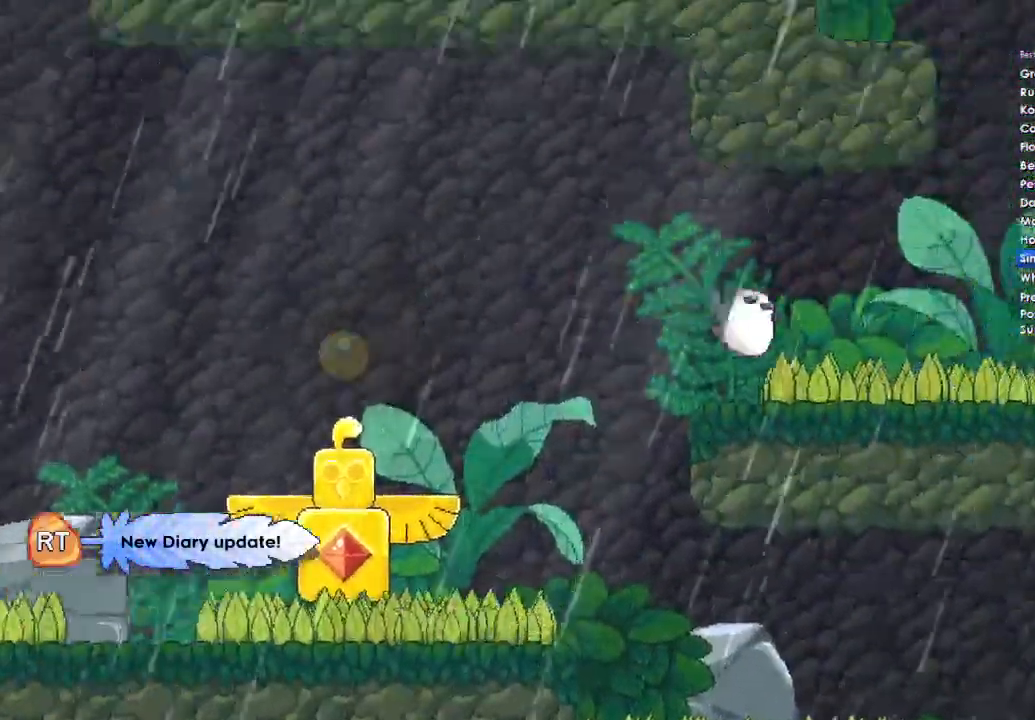
{"buttons": ["A"], "left_stick": "right", "right_stick": "center", "button_events": [[433, "A", "down"]]}
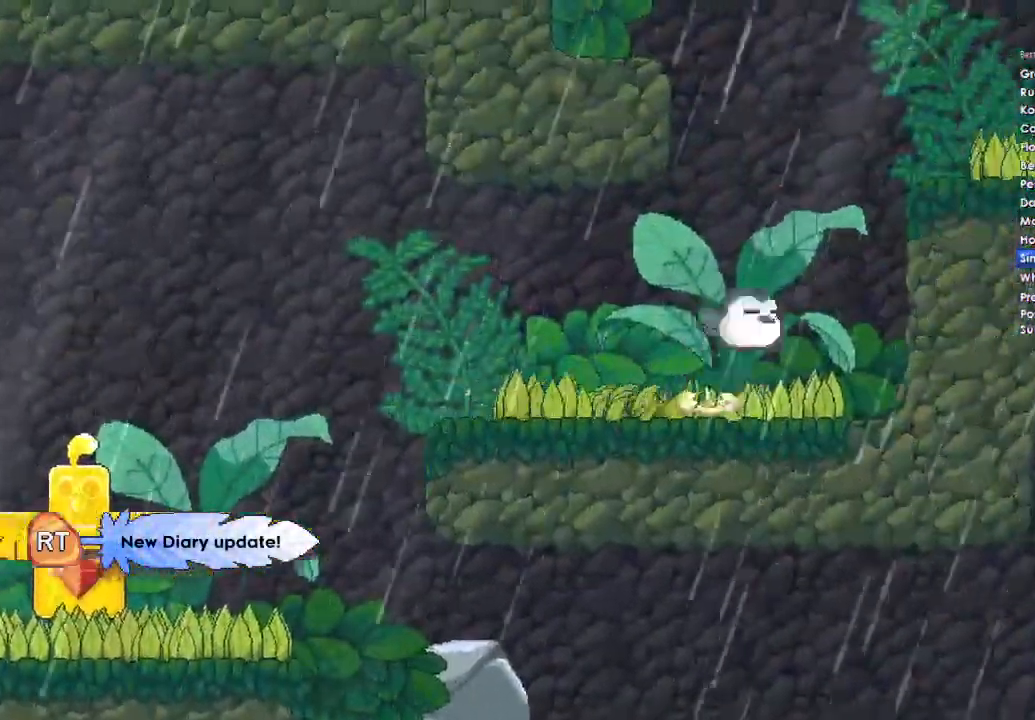
{"buttons": [], "left_stick": "center", "right_stick": "center", "button_events": [[200, "A", "up"]]}
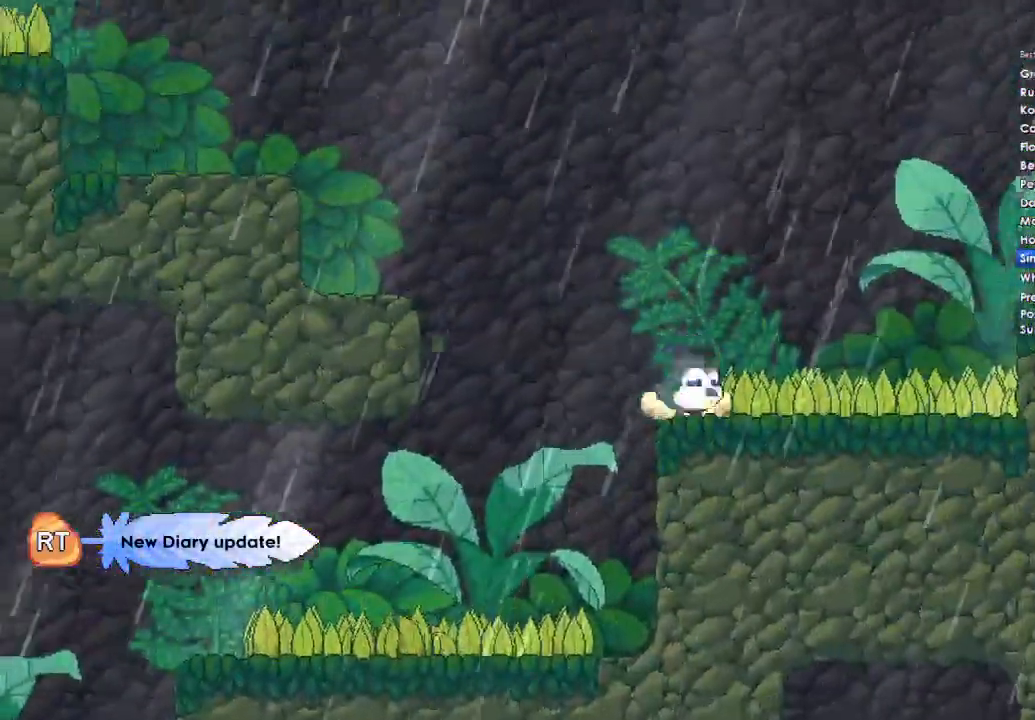
{"buttons": [], "left_stick": "left", "right_stick": "center", "button_events": [[33, "A", "down"], [333, "A", "up"]]}
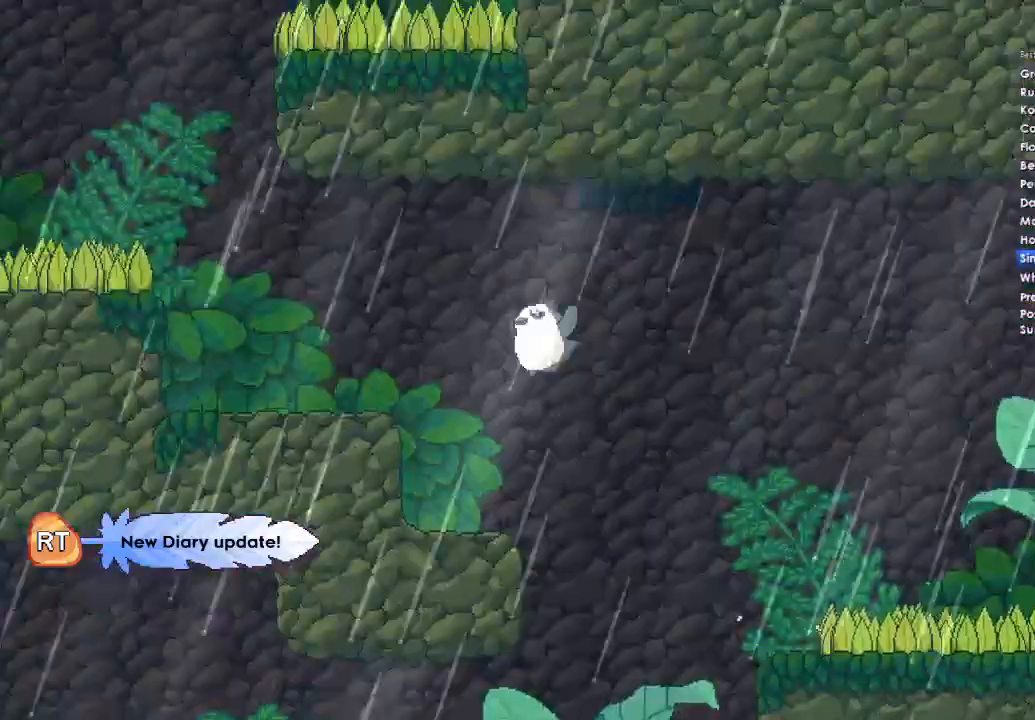
{"buttons": [], "left_stick": "left", "right_stick": "center", "button_events": [[233, "A", "down"], [400, "A", "up"]]}
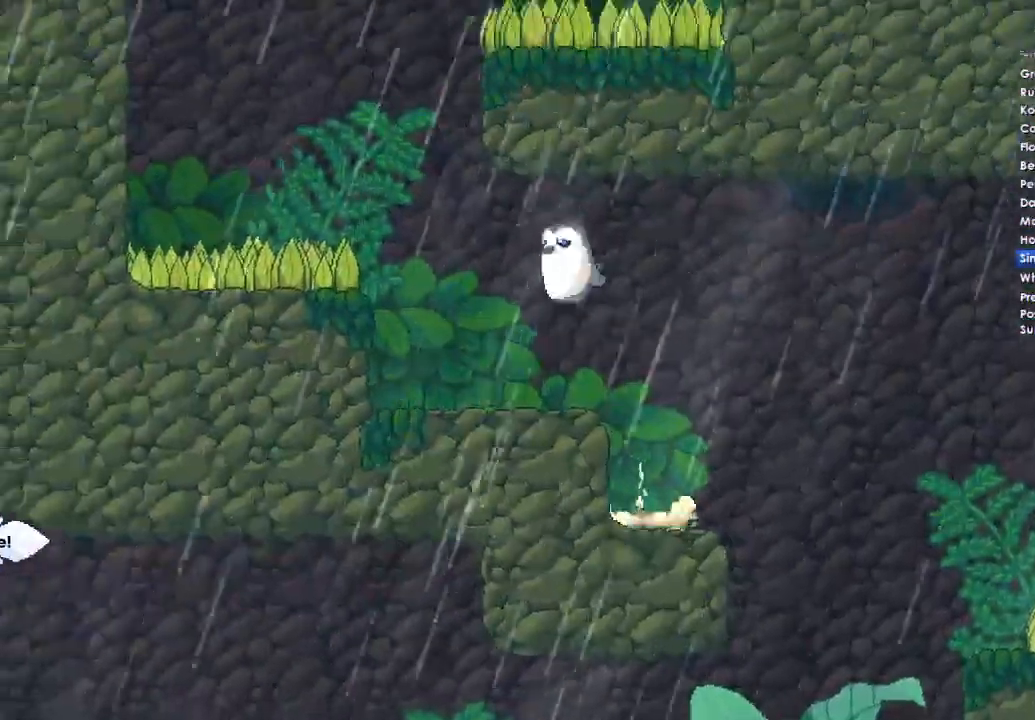
{"buttons": [], "left_stick": "left", "right_stick": "center", "button_events": [[333, "A", "down"], [433, "A", "up"]]}
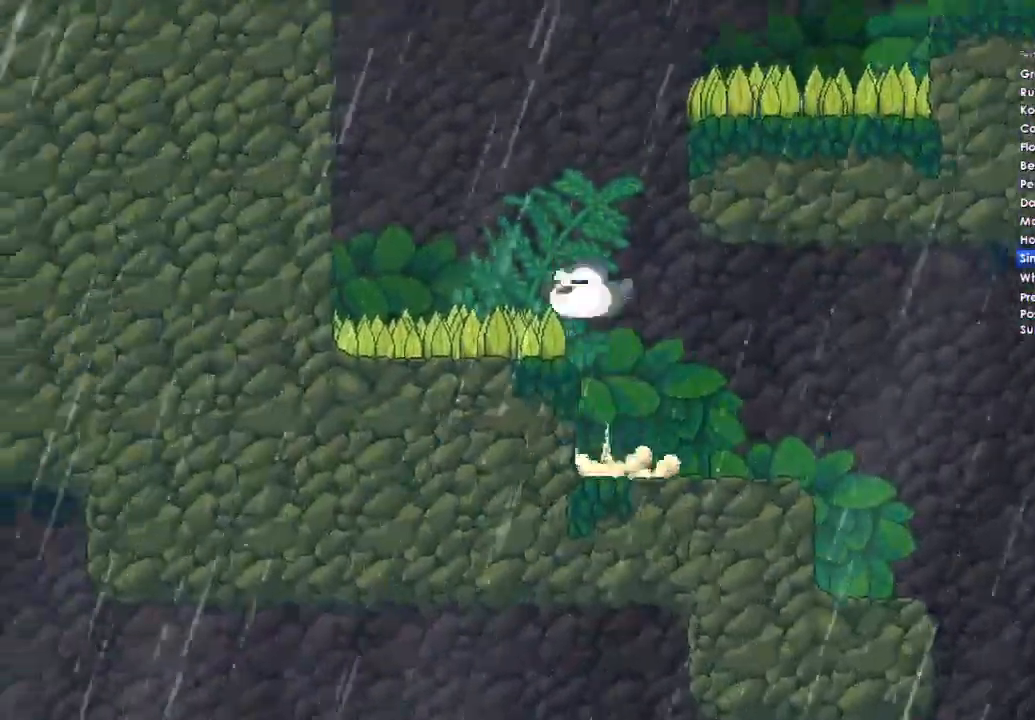
{"buttons": ["A"], "left_stick": "right", "right_stick": "center", "button_events": [[400, "A", "down"]]}
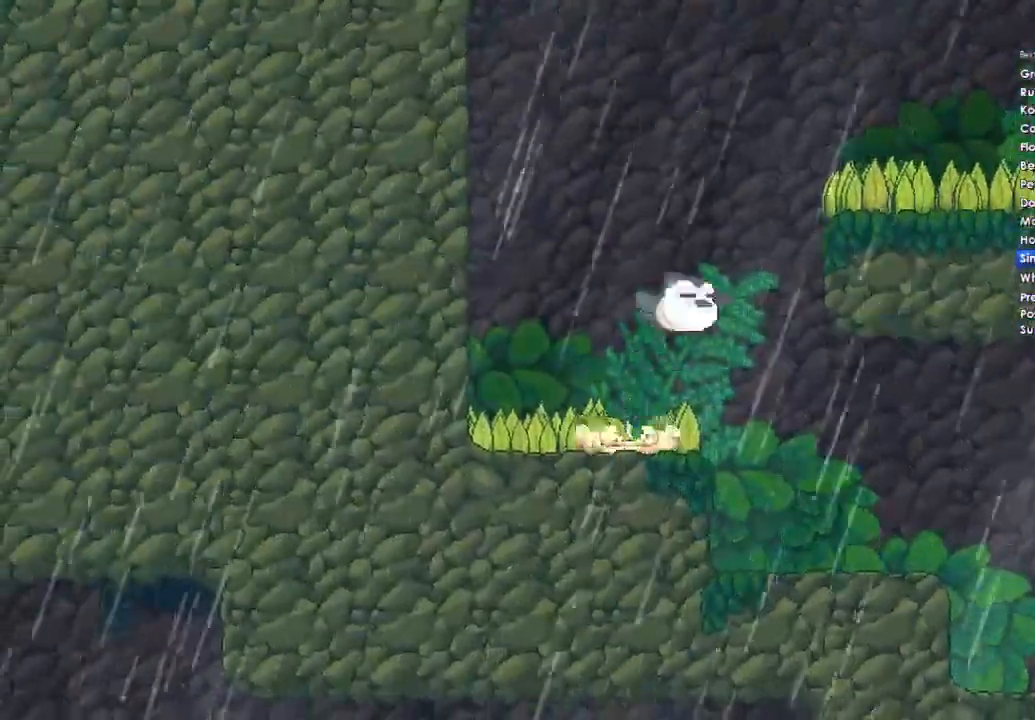
{"buttons": [], "left_stick": "right", "right_stick": "center", "button_events": [[267, "A", "up"]]}
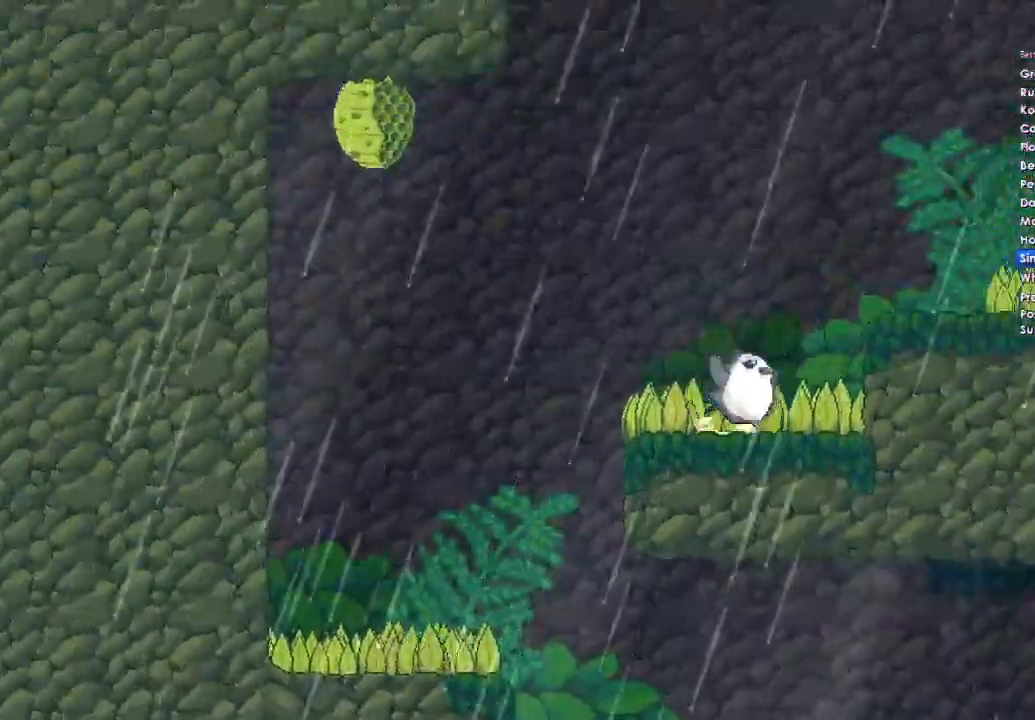
{"buttons": [], "left_stick": "right", "right_stick": "center", "button_events": [[33, "A", "down"], [200, "A", "up"]]}
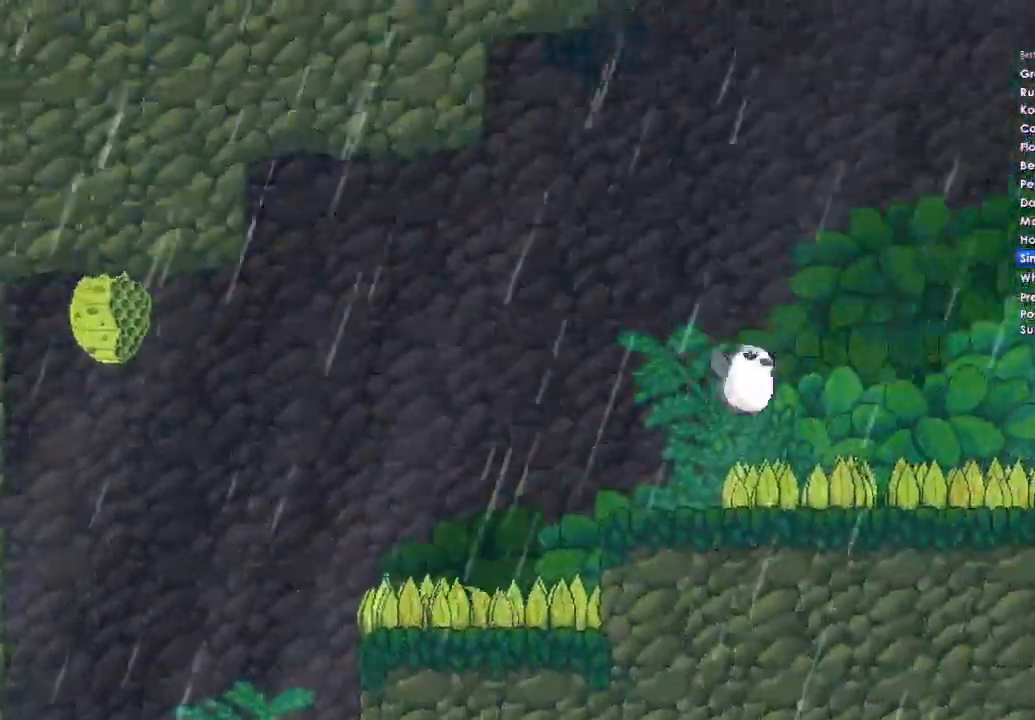
{"buttons": [], "left_stick": "right", "right_stick": "center"}
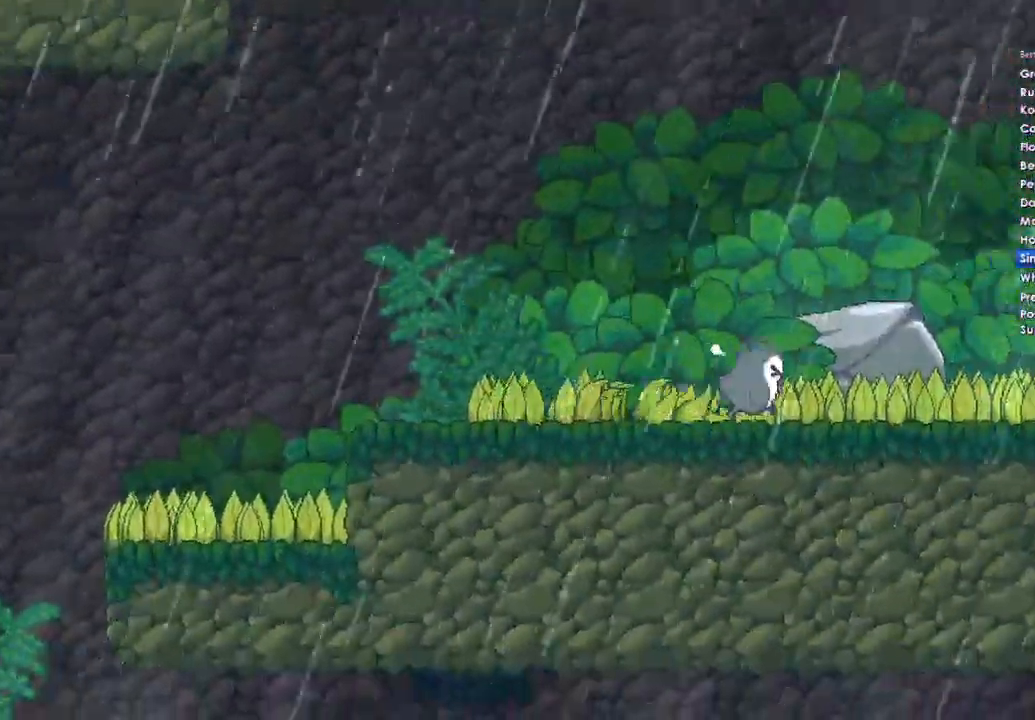
{"buttons": [], "left_stick": "right", "right_stick": "center", "button_events": []}
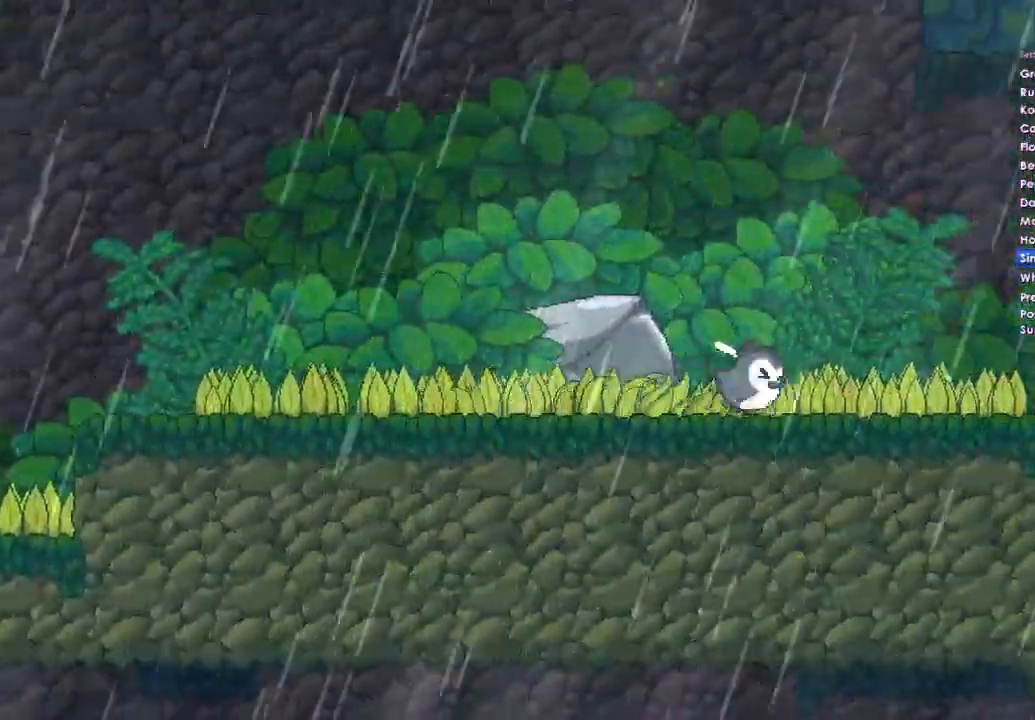
{"buttons": [], "left_stick": "right", "right_stick": "center", "button_events": [[167, "A", "down"], [467, "A", "up"]]}
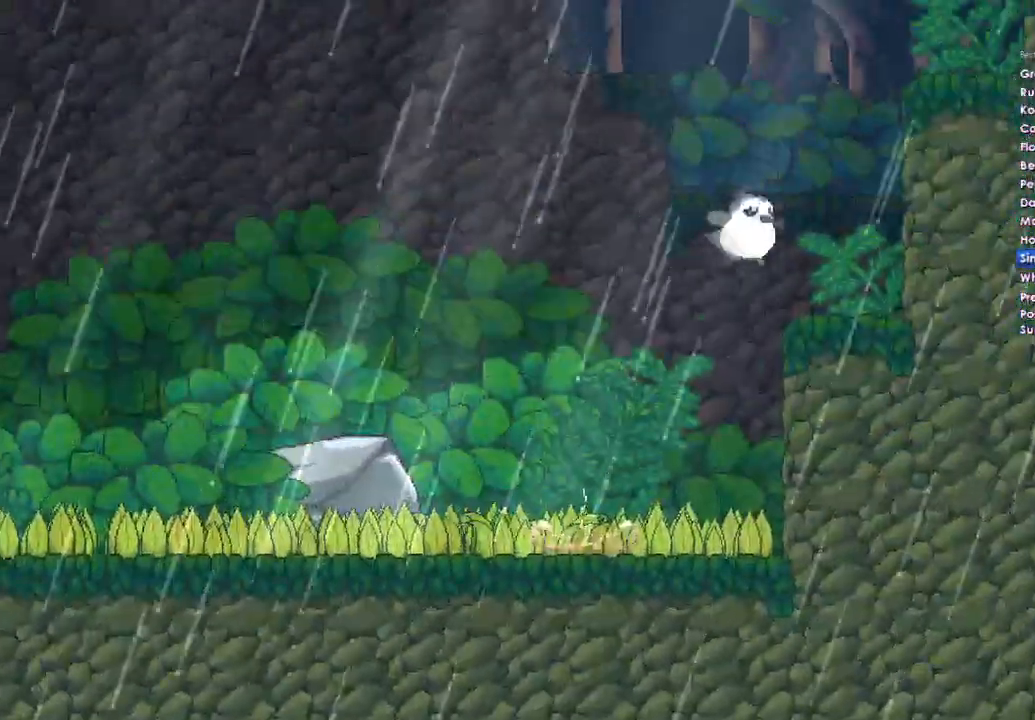
{"buttons": ["A"], "left_stick": "right", "right_stick": "center", "button_events": [[300, "A", "down"]]}
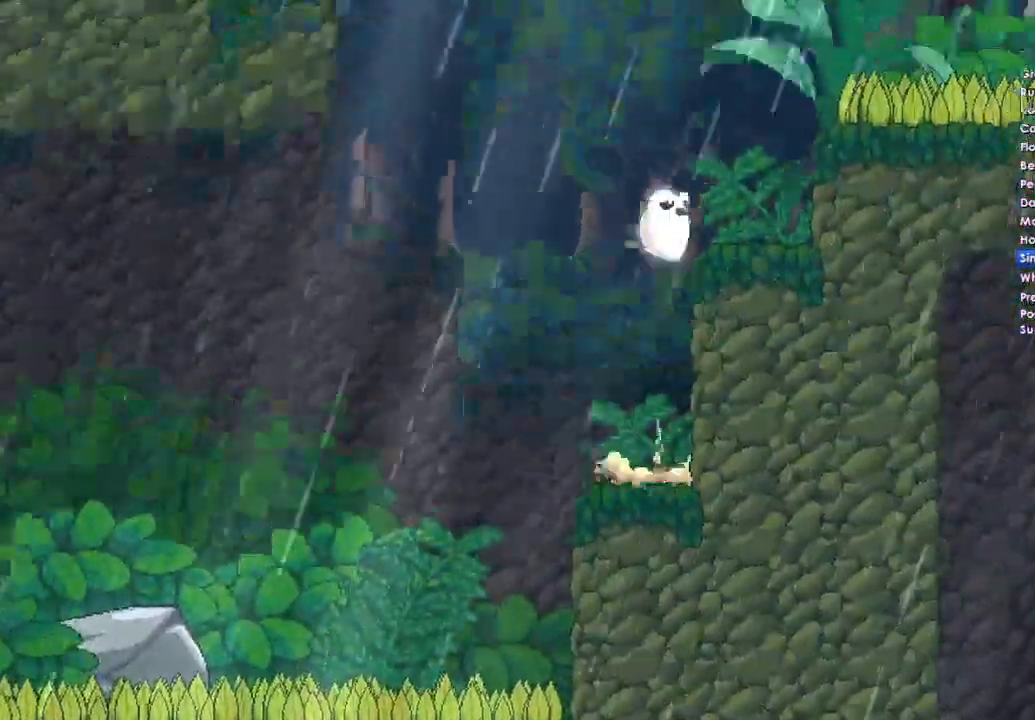
{"buttons": ["A"], "left_stick": "left", "right_stick": "center", "button_events": [[67, "A", "up"], [433, "A", "down"]]}
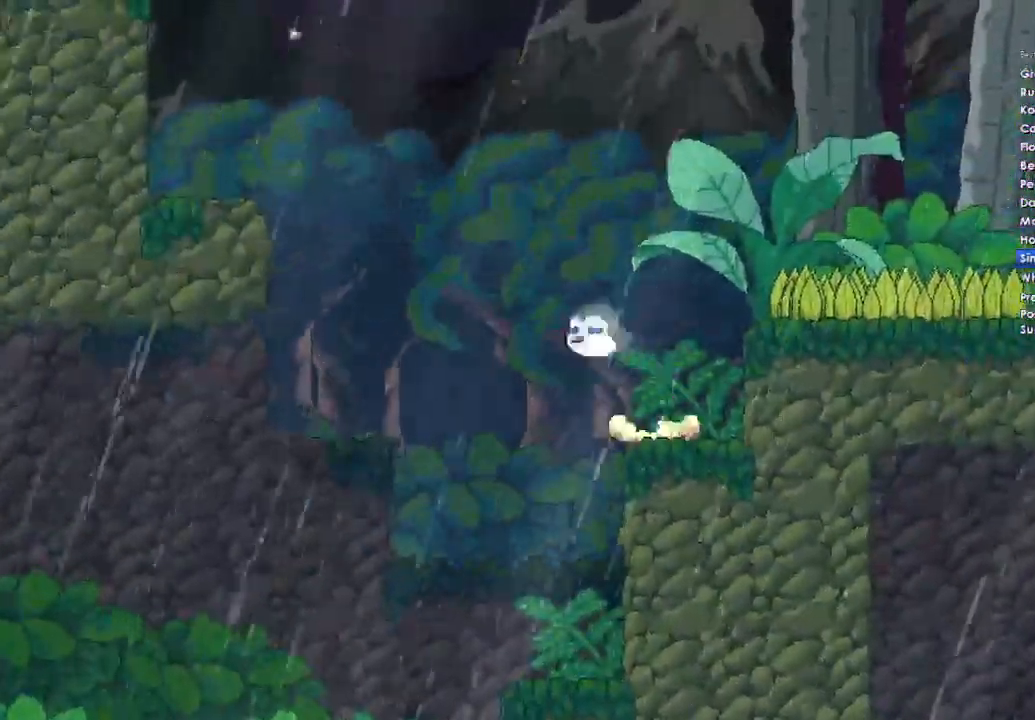
{"buttons": ["A"], "left_stick": "left", "right_stick": "center", "button_events": []}
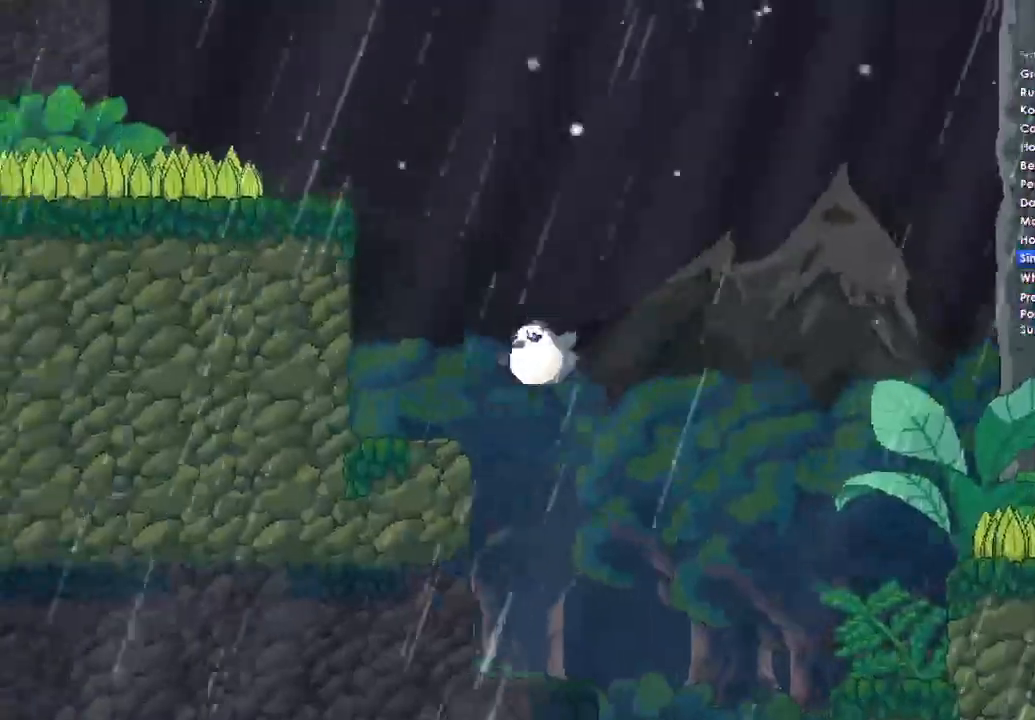
{"buttons": ["A"], "left_stick": "left", "right_stick": "center", "button_events": [[200, "A", "up"], [267, "A", "down"]]}
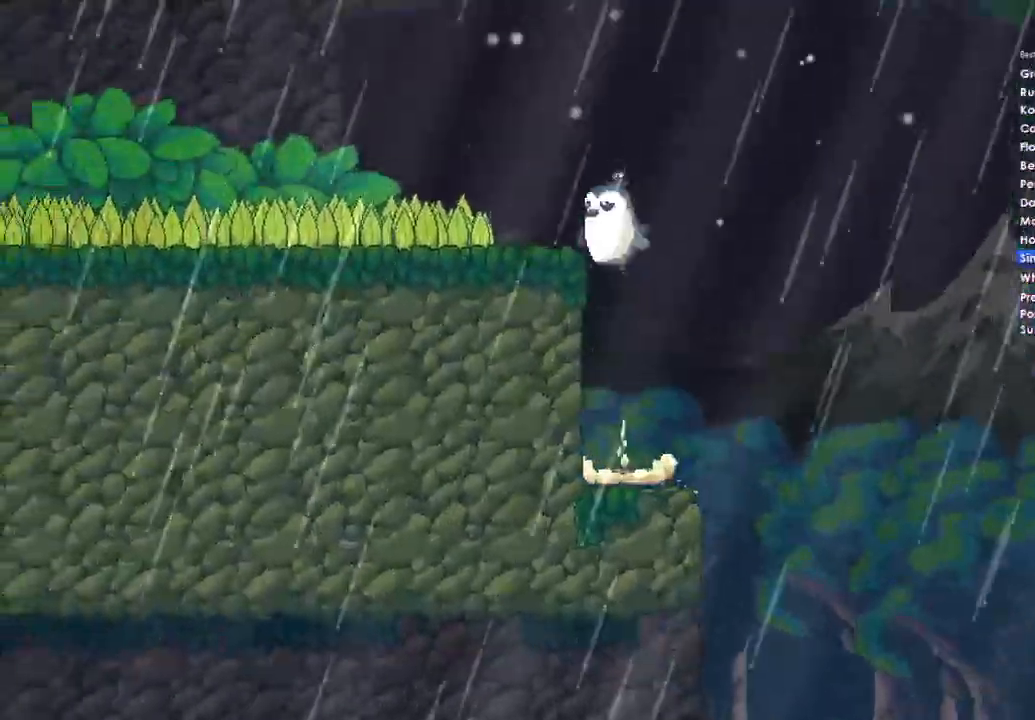
{"buttons": [], "left_stick": "left", "right_stick": "center", "button_events": [[100, "A", "up"]]}
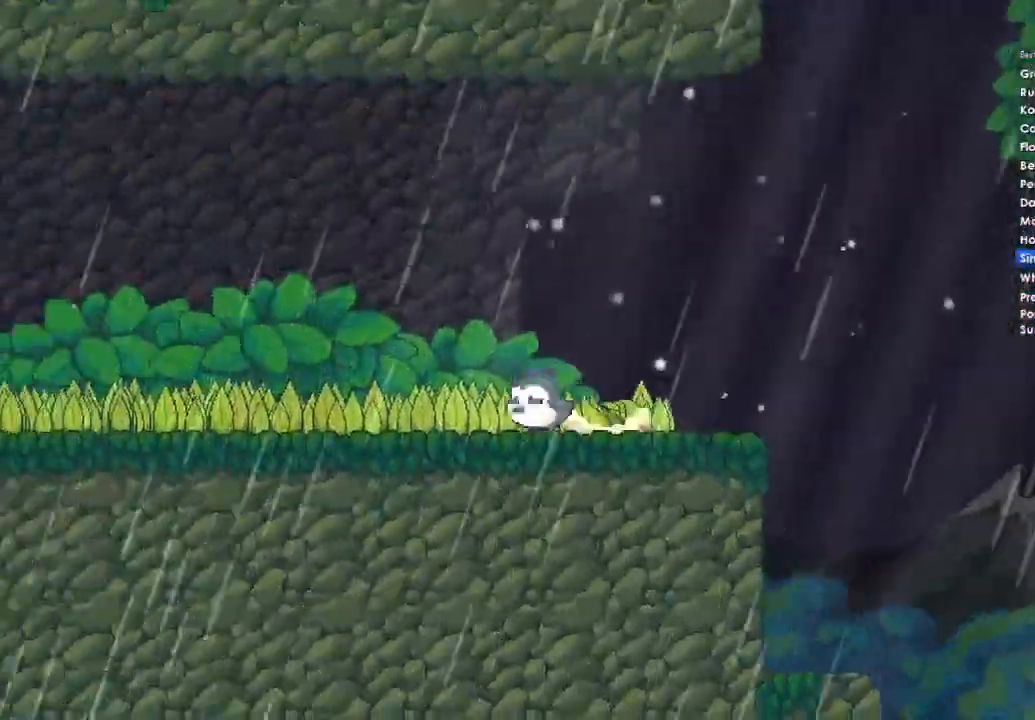
{"buttons": [], "left_stick": "left", "right_stick": "center", "button_events": []}
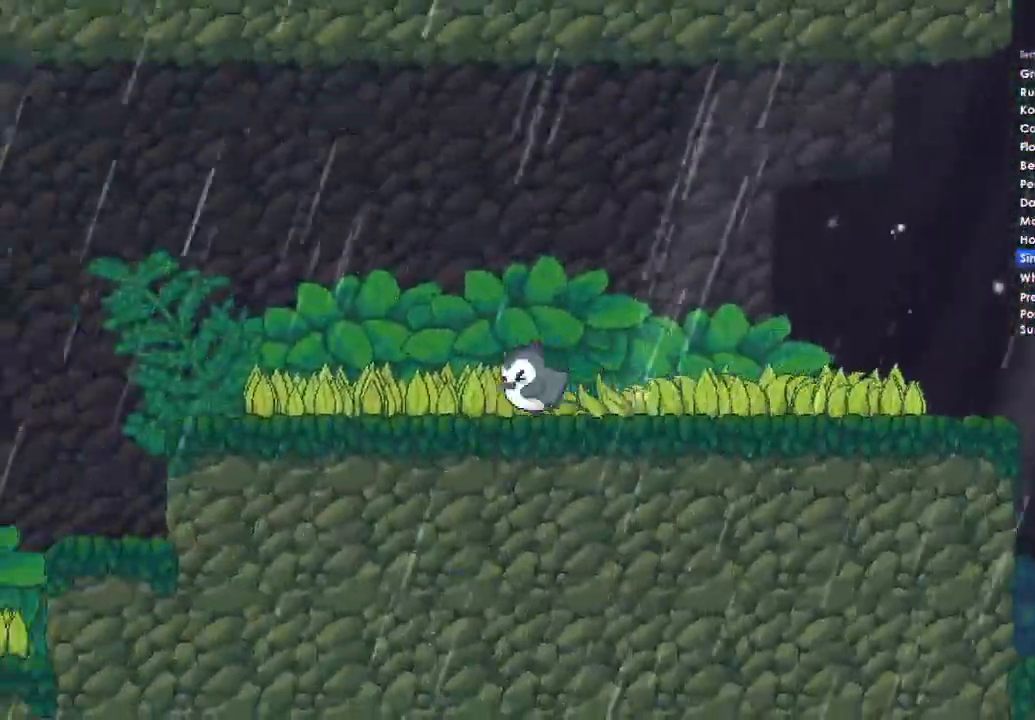
{"buttons": [], "left_stick": "left", "right_stick": "center", "button_events": []}
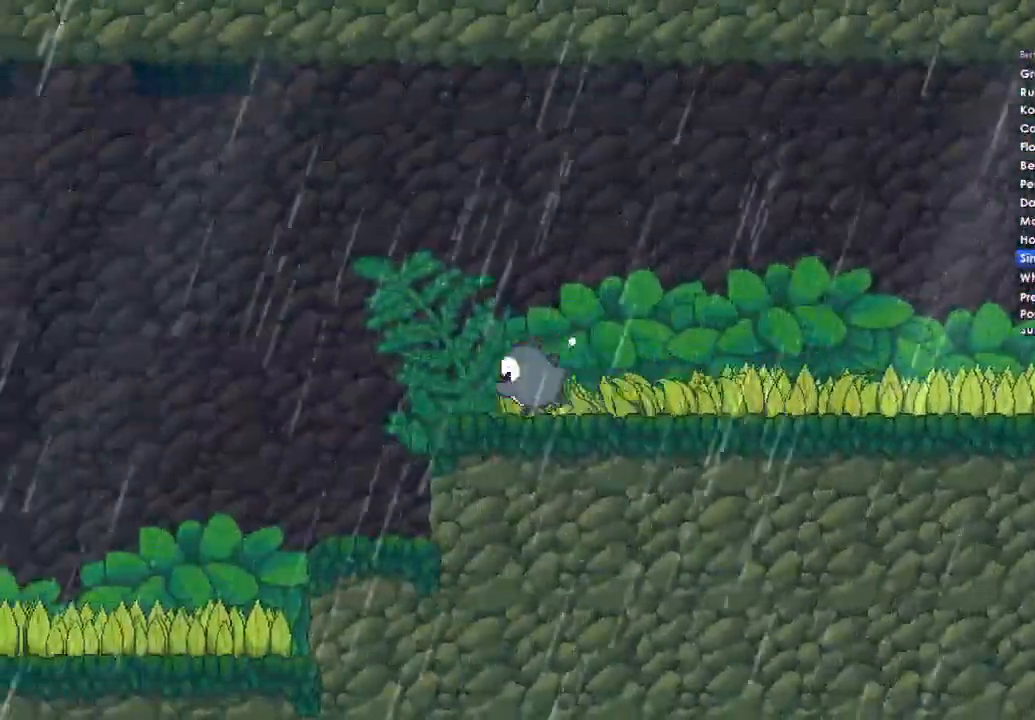
{"buttons": [], "left_stick": "left", "right_stick": "center", "button_events": []}